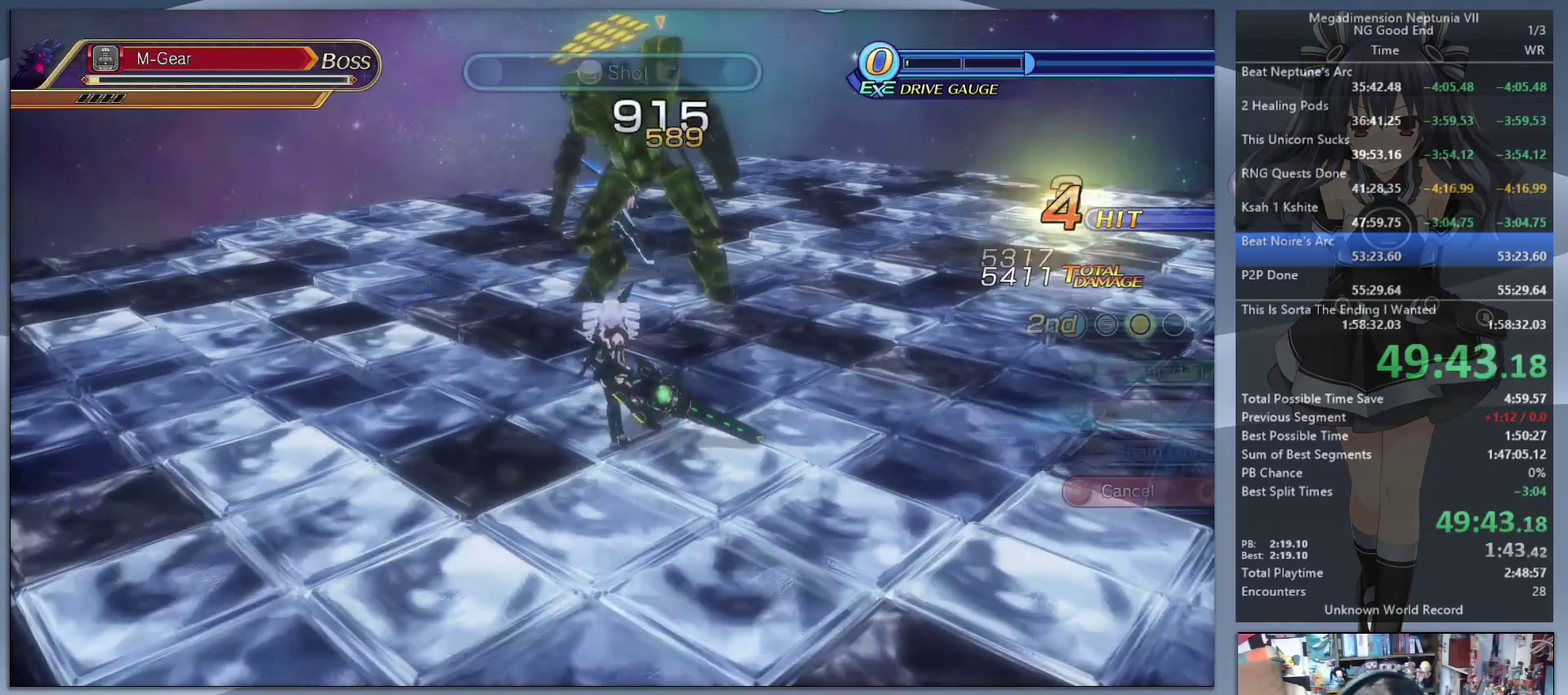
Gameplay with a controller (PlayStation layout); each line is a JSON object with the inputs held at the frame after it. "events" lists button and stick changes between this image and that frame as [ms after this image, input, new state], when the widget could be followed in between. Not read: L3 R3.
{"buttons": ["CROSS"], "left_stick": "center", "right_stick": "center", "events": [[167, "SQUARE", "down"], [233, "SQUARE", "up"], [300, "SQUARE", "down"], [367, "SQUARE", "up"], [433, "L2", "up"], [500, "CROSS", "down"]]}
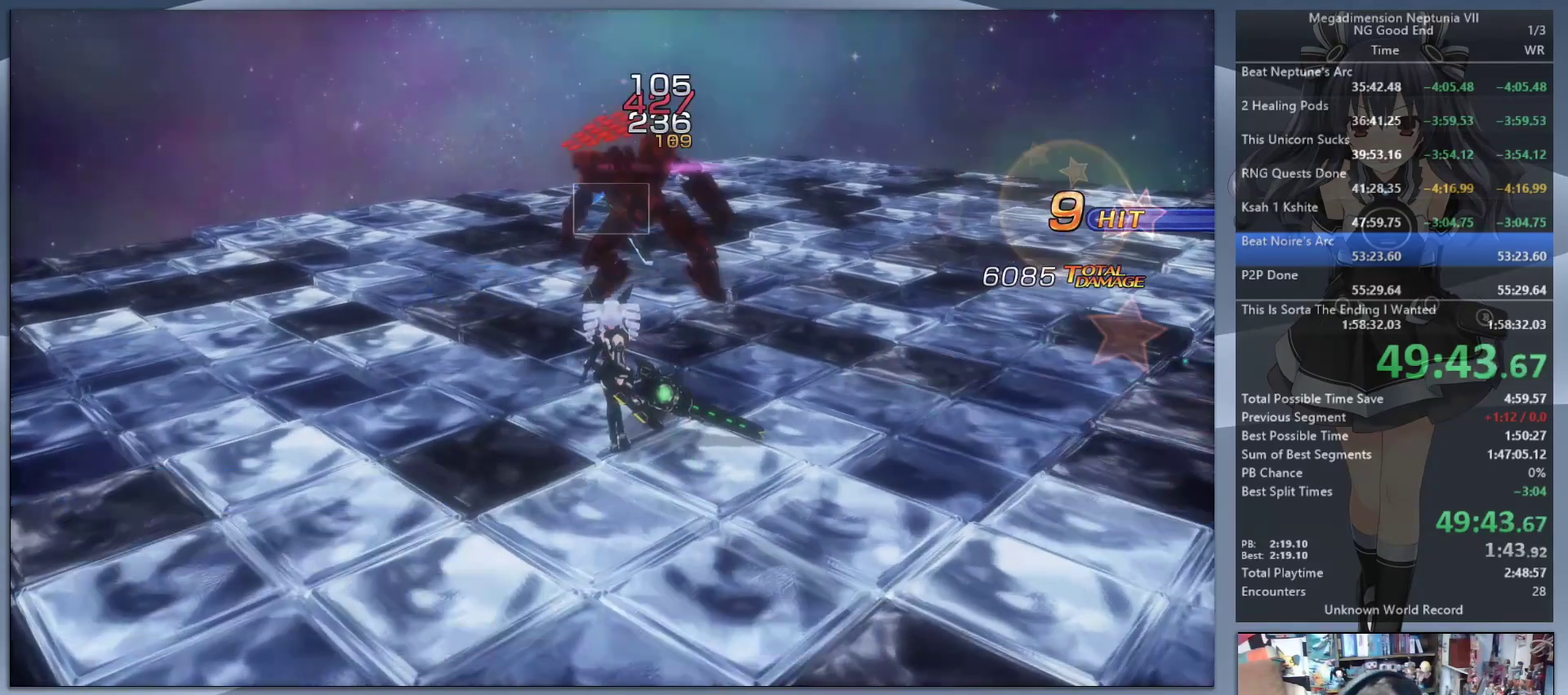
{"buttons": [], "left_stick": "center", "right_stick": "center", "events": [[33, "L2", "down"], [67, "CROSS", "up"], [133, "L2", "up"], [200, "L2", "down"], [300, "CROSS", "down"], [333, "L2", "up"], [367, "CROSS", "up"], [400, "L2", "down"], [433, "CROSS", "down"], [500, "CROSS", "up"], [500, "L2", "up"]]}
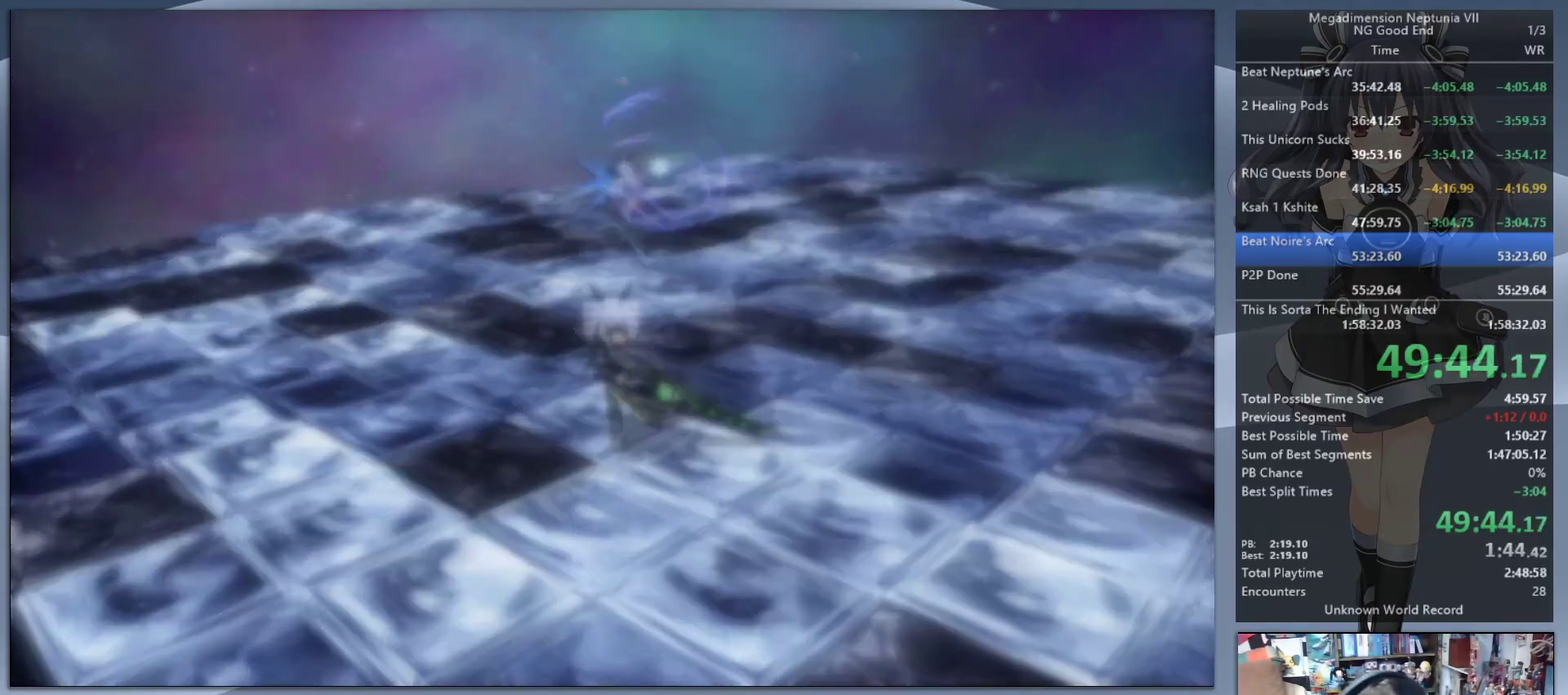
{"buttons": ["CROSS", "L2"], "left_stick": "center", "right_stick": "center", "events": [[67, "L2", "down"], [167, "L2", "up"], [267, "L2", "down"], [300, "DPAD_UP", "down"], [333, "CROSS", "down"], [400, "CROSS", "up"], [433, "DPAD_UP", "up"], [467, "CROSS", "down"]]}
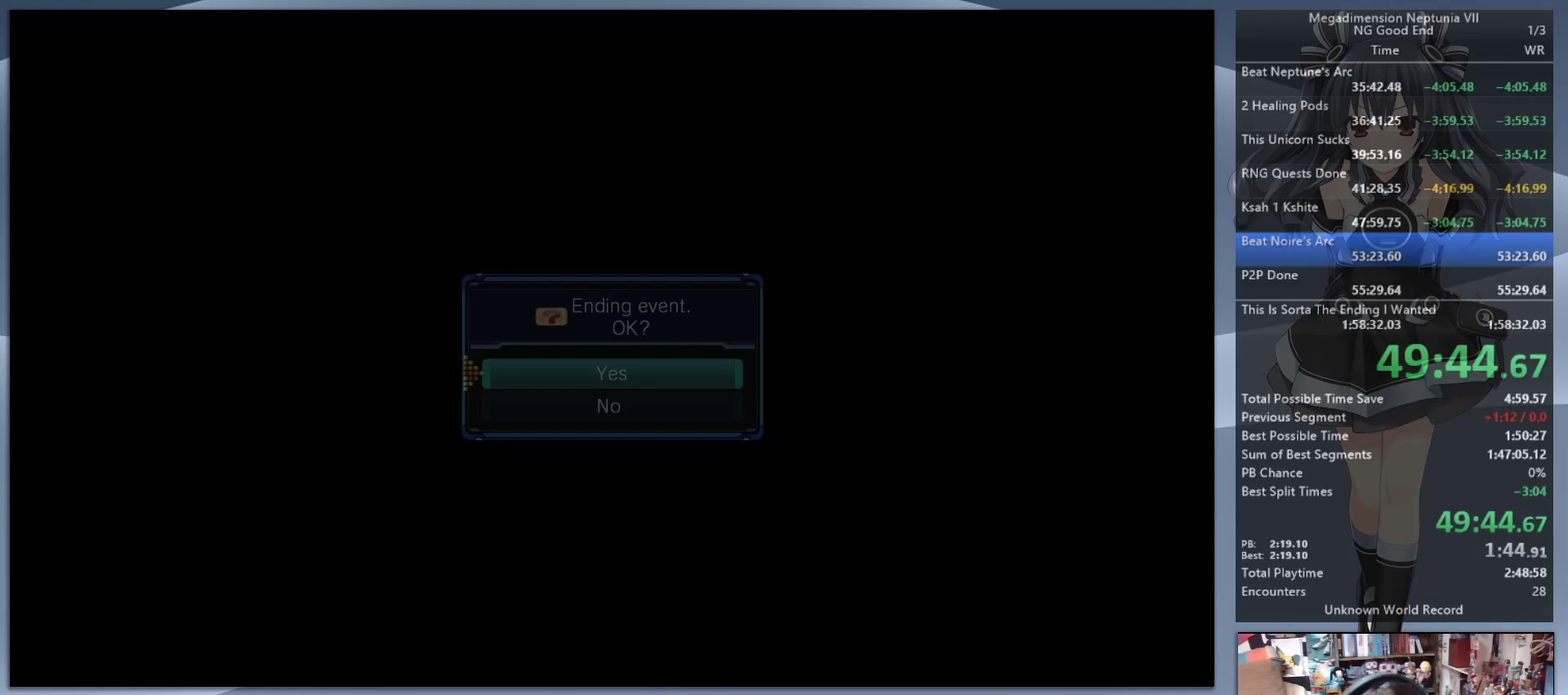
{"buttons": ["L2"], "left_stick": "center", "right_stick": "center", "events": [[67, "CROSS", "up"], [133, "CROSS", "down"], [200, "CROSS", "up"]]}
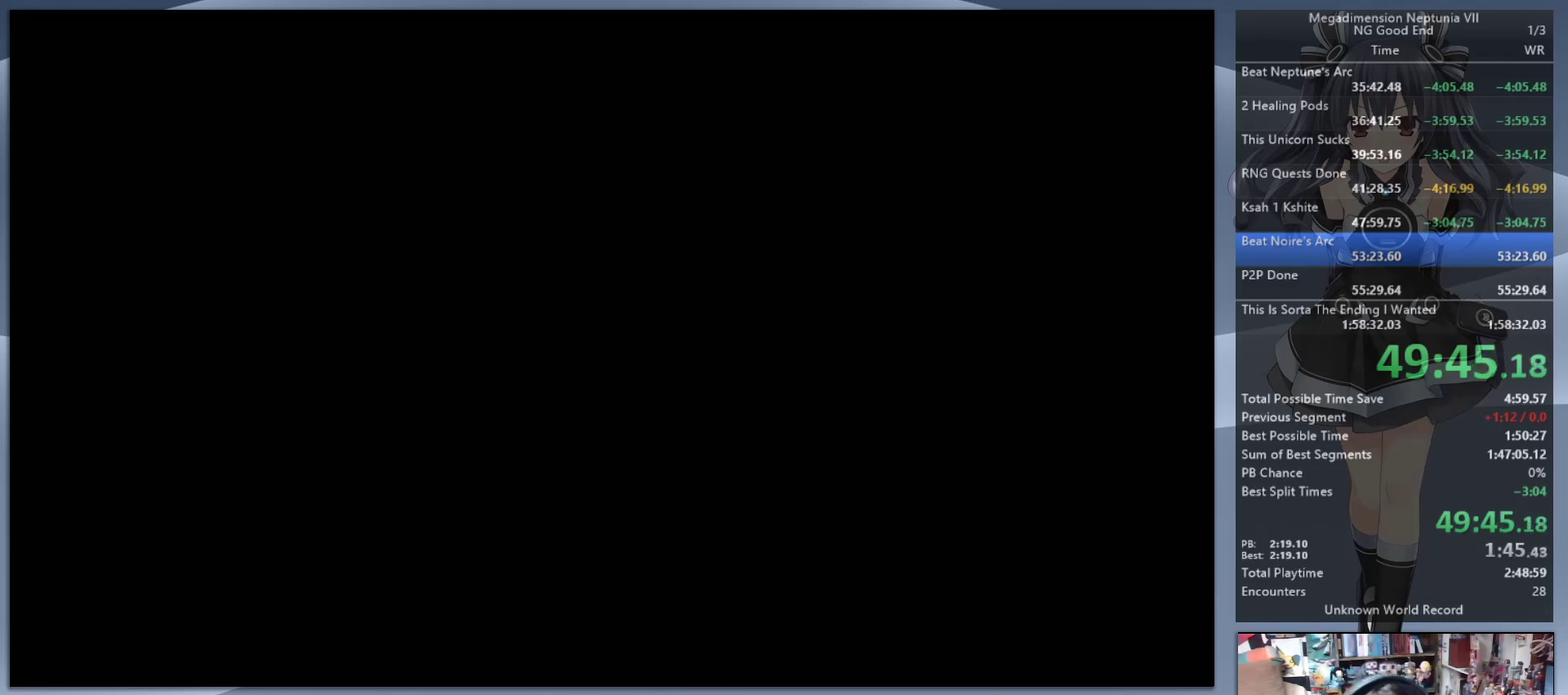
{"buttons": ["L2"], "left_stick": "center", "right_stick": "center", "events": []}
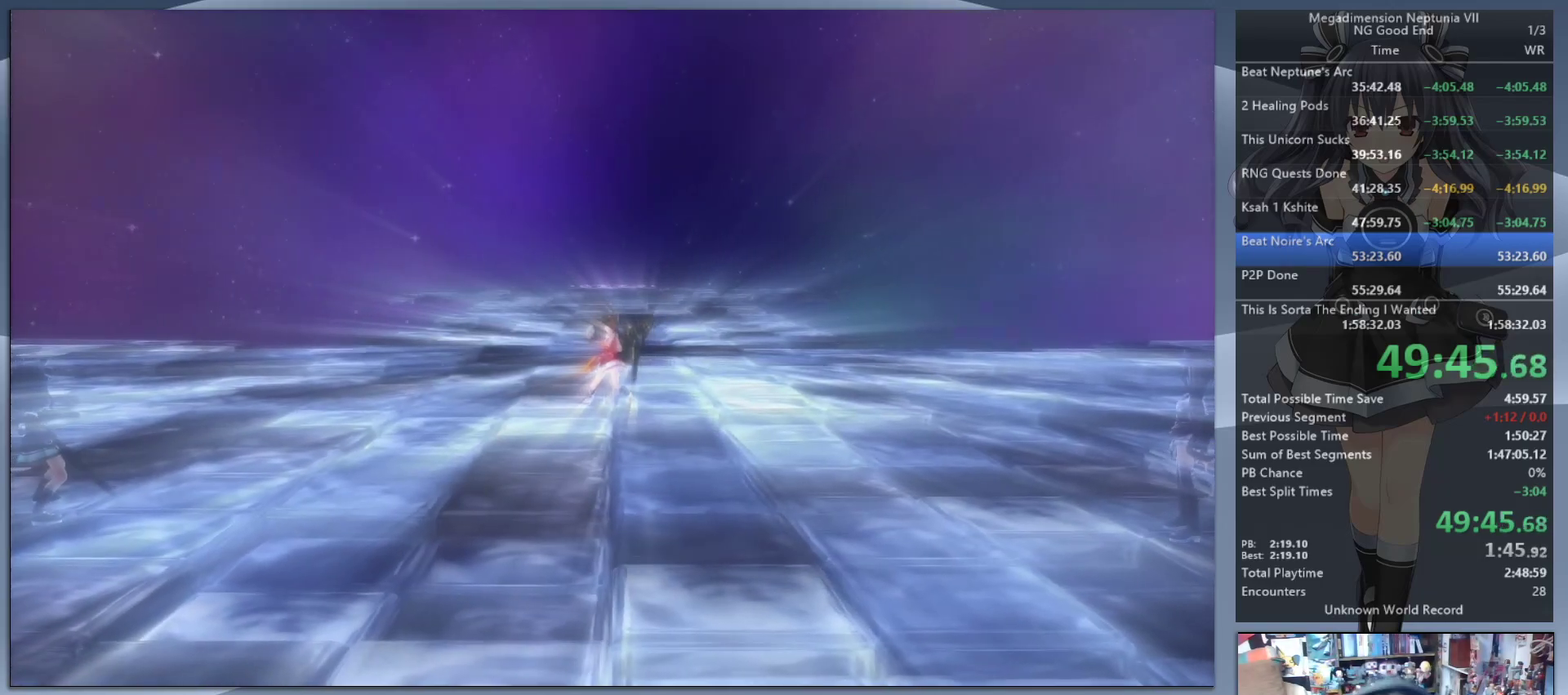
{"buttons": ["L2"], "left_stick": "center", "right_stick": "center", "events": []}
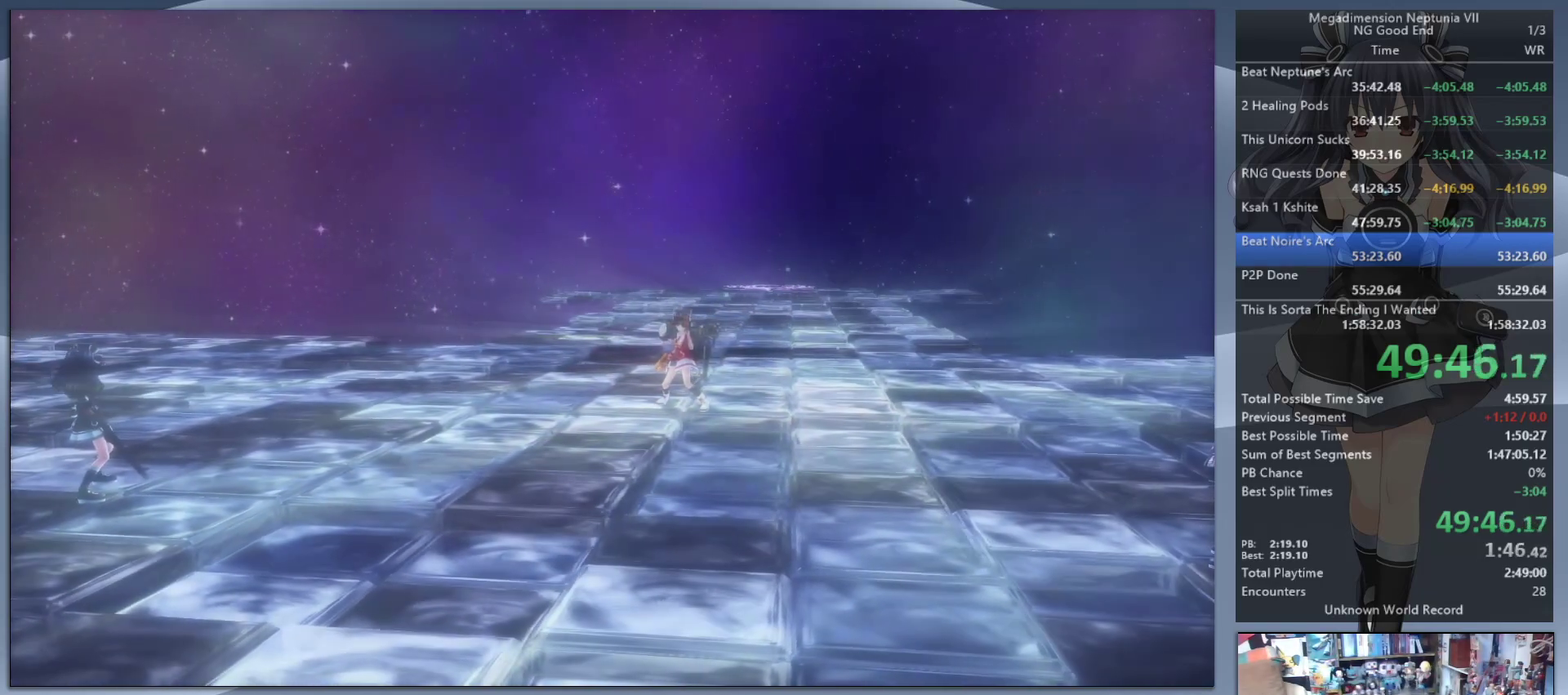
{"buttons": ["L2"], "left_stick": "center", "right_stick": "center", "events": []}
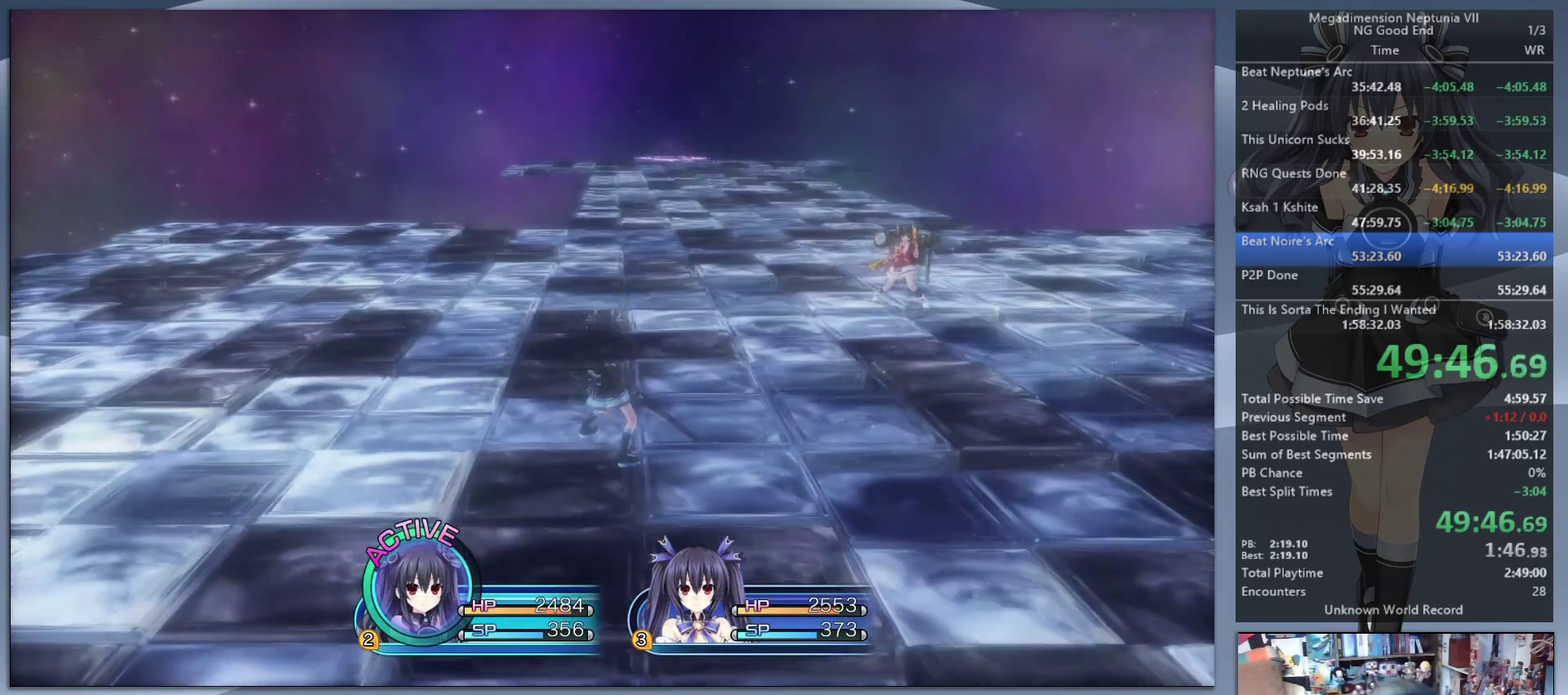
{"buttons": [], "left_stick": "center", "right_stick": "center", "events": [[367, "L2", "up"], [400, "TRIANGLE", "down"], [500, "TRIANGLE", "up"]]}
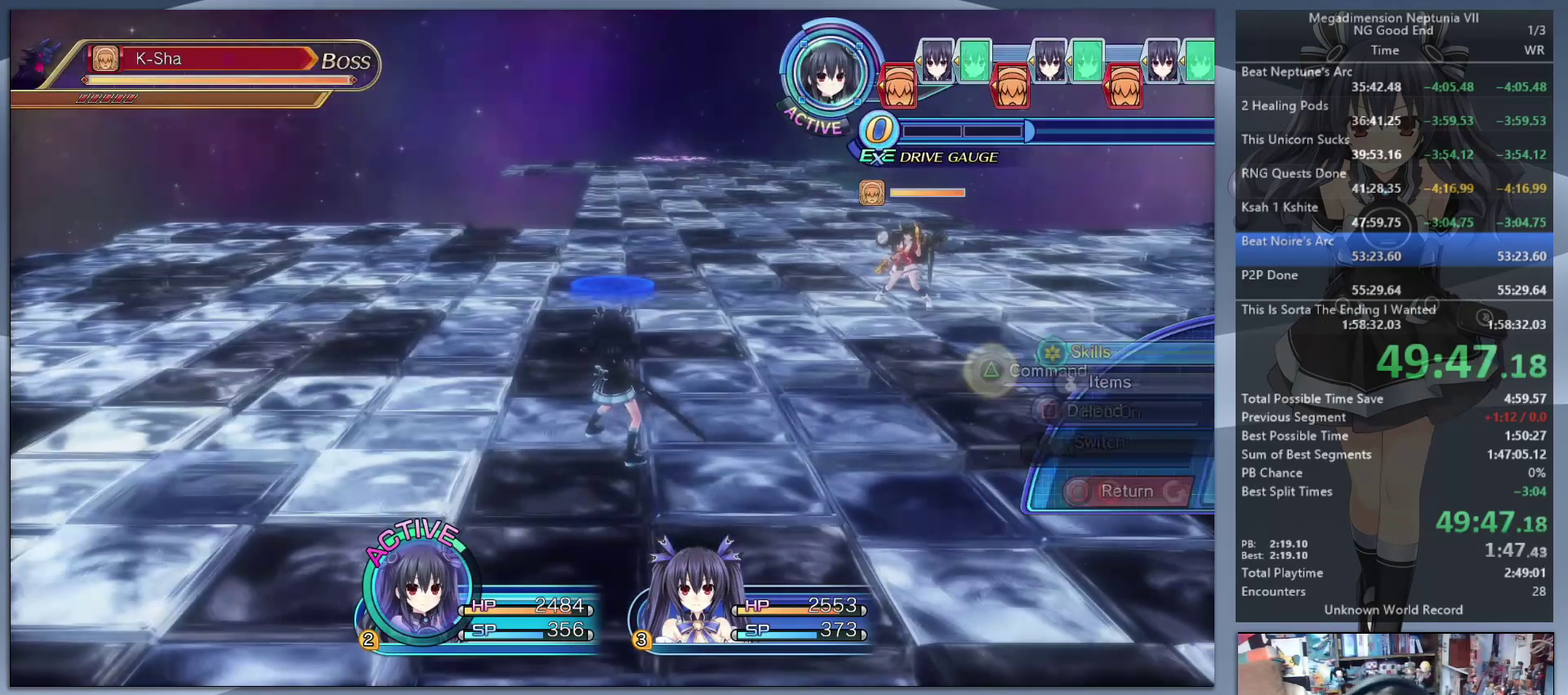
{"buttons": [], "left_stick": "up-left", "right_stick": "center", "events": [[100, "CROSS", "down"], [167, "CROSS", "up"], [233, "CROSS", "down"], [333, "CROSS", "up"], [367, "left_stick", "up-left"]]}
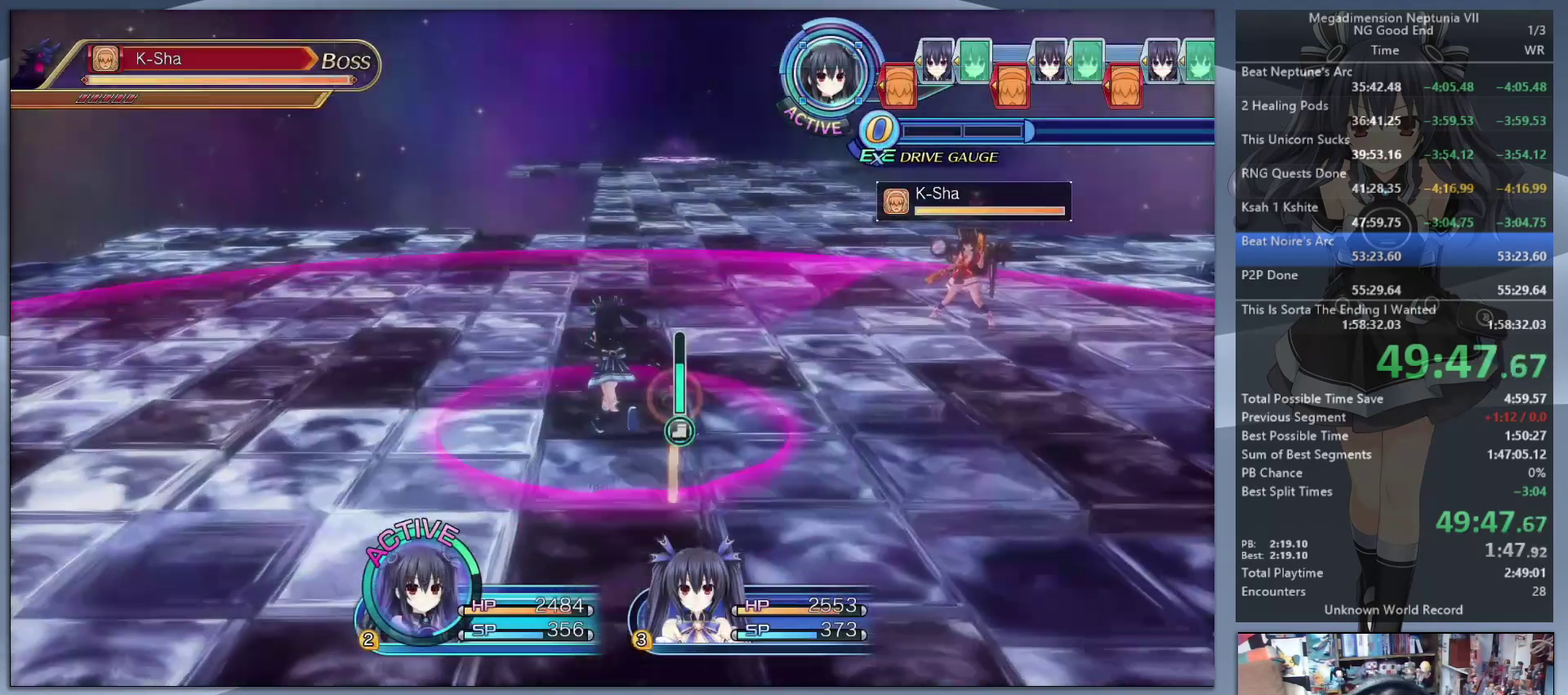
{"buttons": ["CROSS", "L2"], "left_stick": "center", "right_stick": "center", "events": [[200, "L2", "down"], [200, "left_stick", "up"], [300, "CROSS", "down"], [333, "left_stick", "center"], [367, "CROSS", "up"], [433, "CROSS", "down"]]}
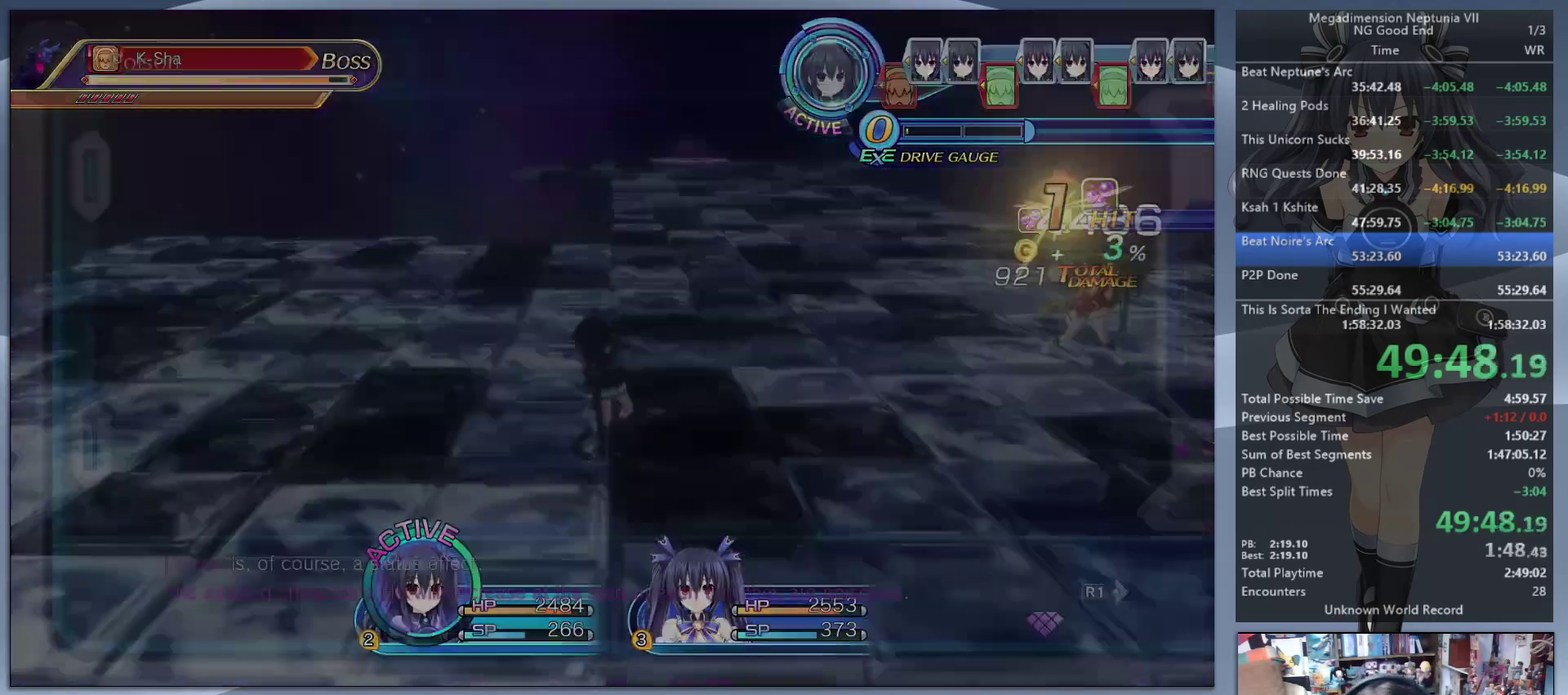
{"buttons": ["L2", "DPAD_UP"], "left_stick": "center", "right_stick": "center", "events": [[33, "CROSS", "up"], [333, "L2", "up"], [433, "L2", "down"], [500, "DPAD_UP", "down"]]}
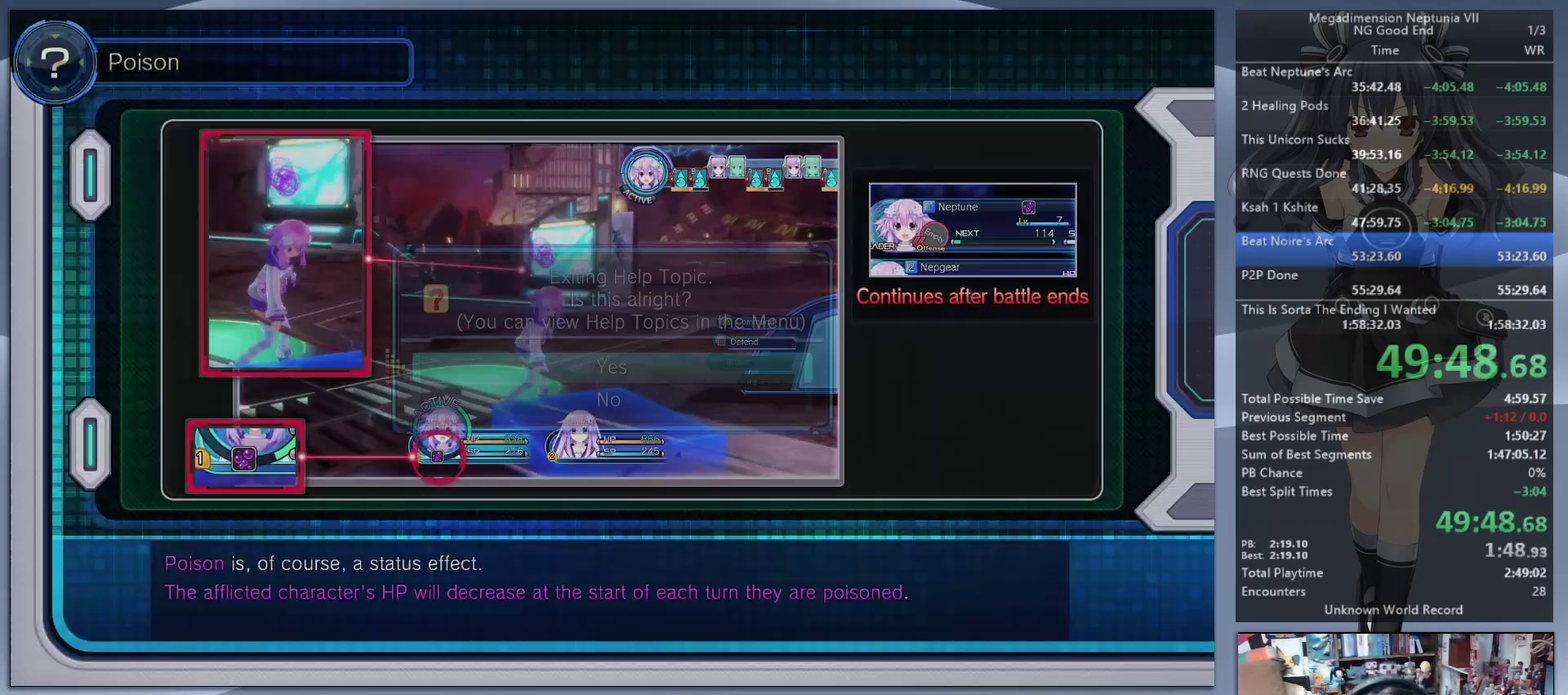
{"buttons": ["L2"], "left_stick": "center", "right_stick": "center", "events": [[67, "CROSS", "down"], [100, "DPAD_UP", "up"], [200, "CROSS", "up"]]}
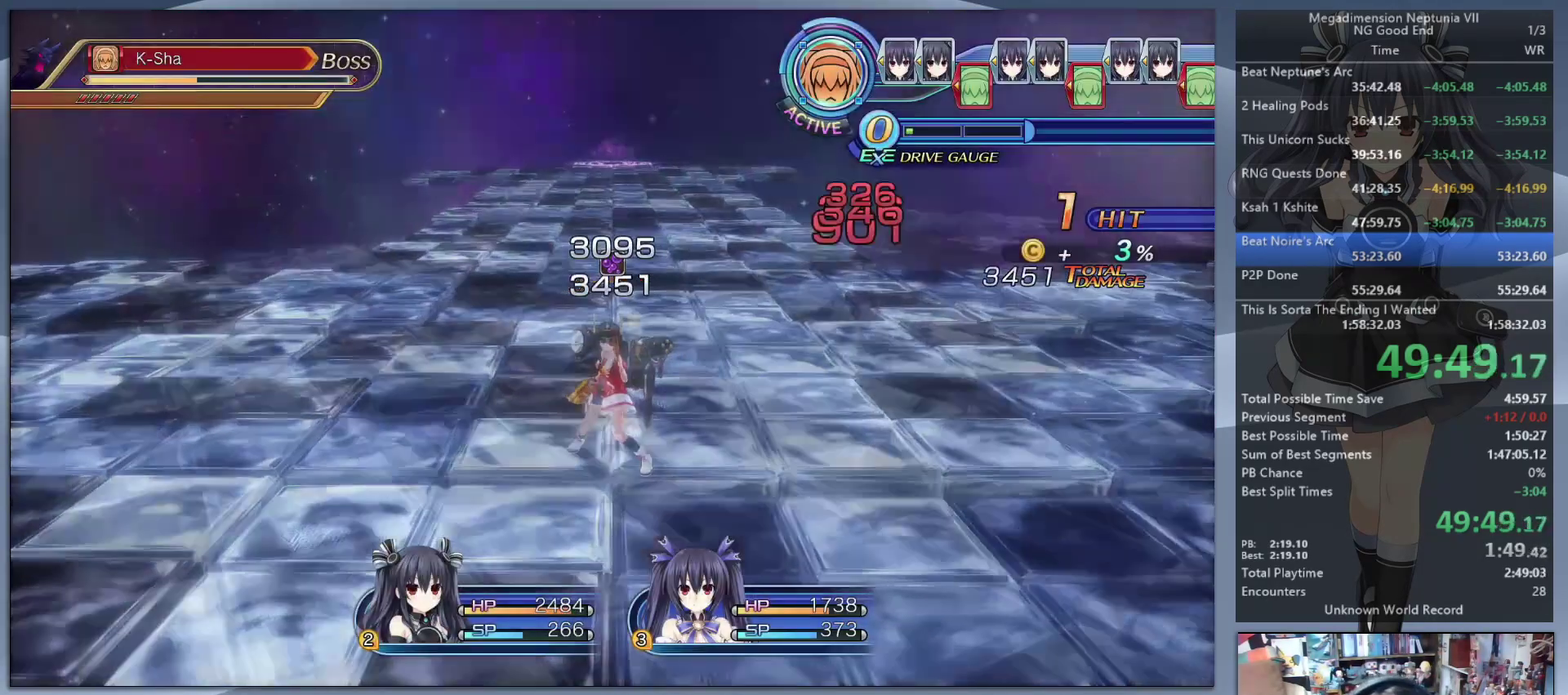
{"buttons": ["L2"], "left_stick": "center", "right_stick": "center", "events": []}
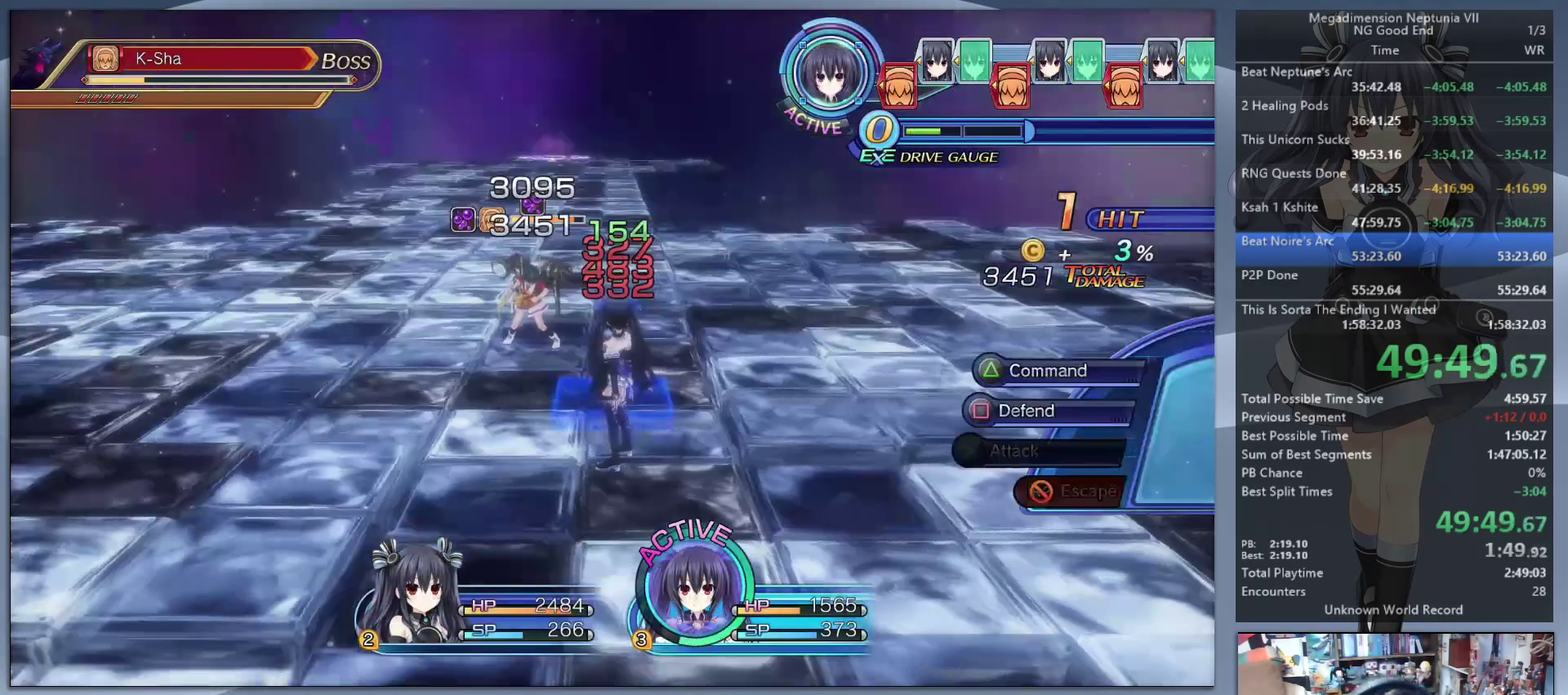
{"buttons": [], "left_stick": "center", "right_stick": "center", "events": [[267, "L2", "up"]]}
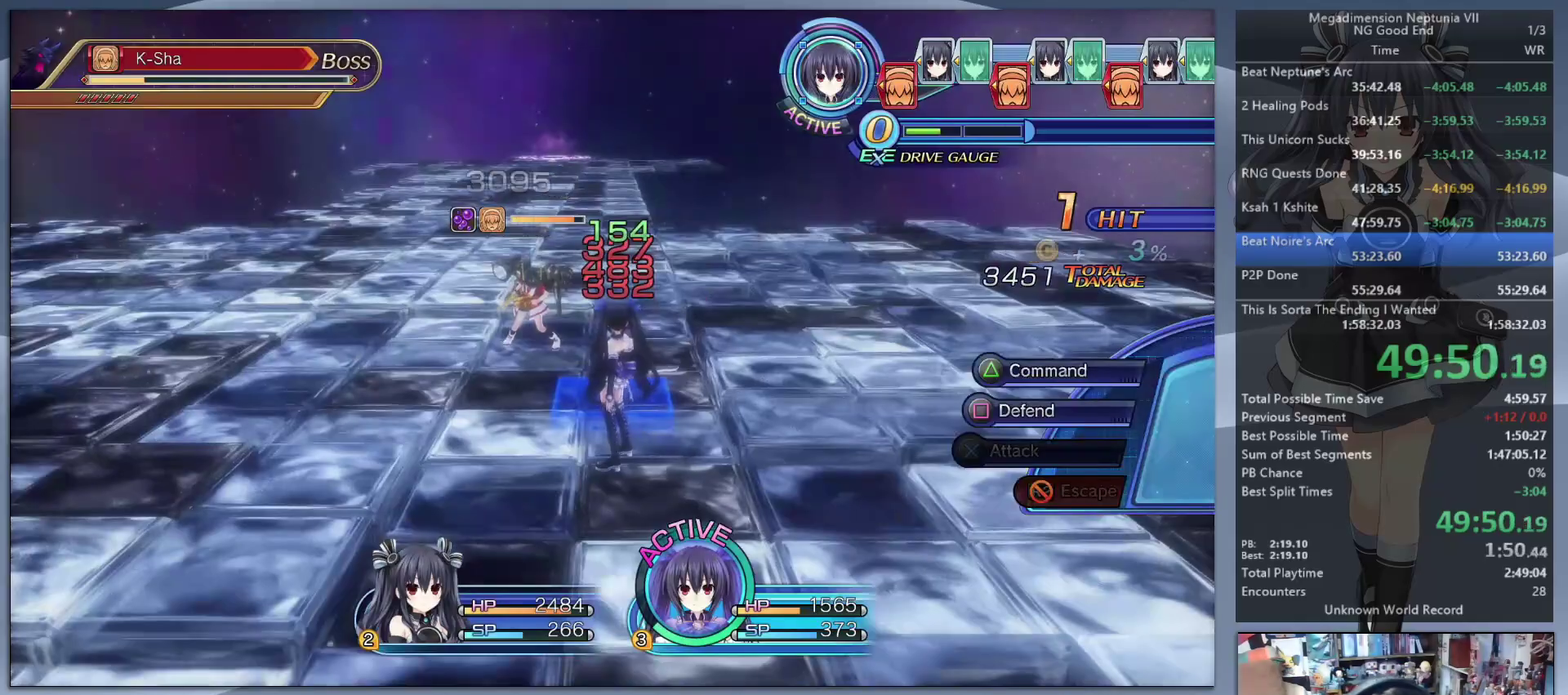
{"buttons": [], "left_stick": "center", "right_stick": "center", "events": [[200, "TRIANGLE", "down"], [267, "TRIANGLE", "up"]]}
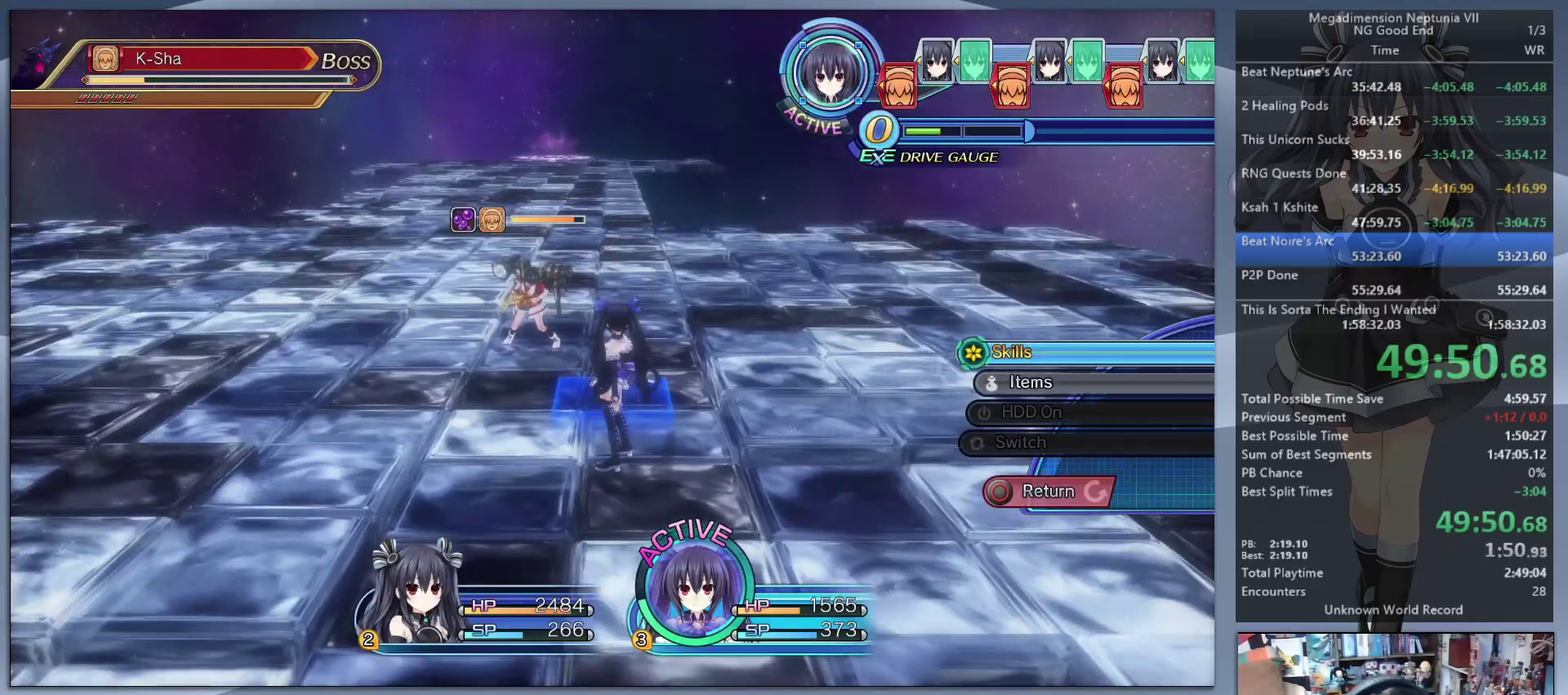
{"buttons": ["L2"], "left_stick": "up-left", "right_stick": "center", "events": [[33, "CIRCLE", "down"], [100, "CIRCLE", "up"], [167, "CIRCLE", "down"], [267, "CIRCLE", "up"], [267, "L2", "down"], [333, "left_stick", "up-left"]]}
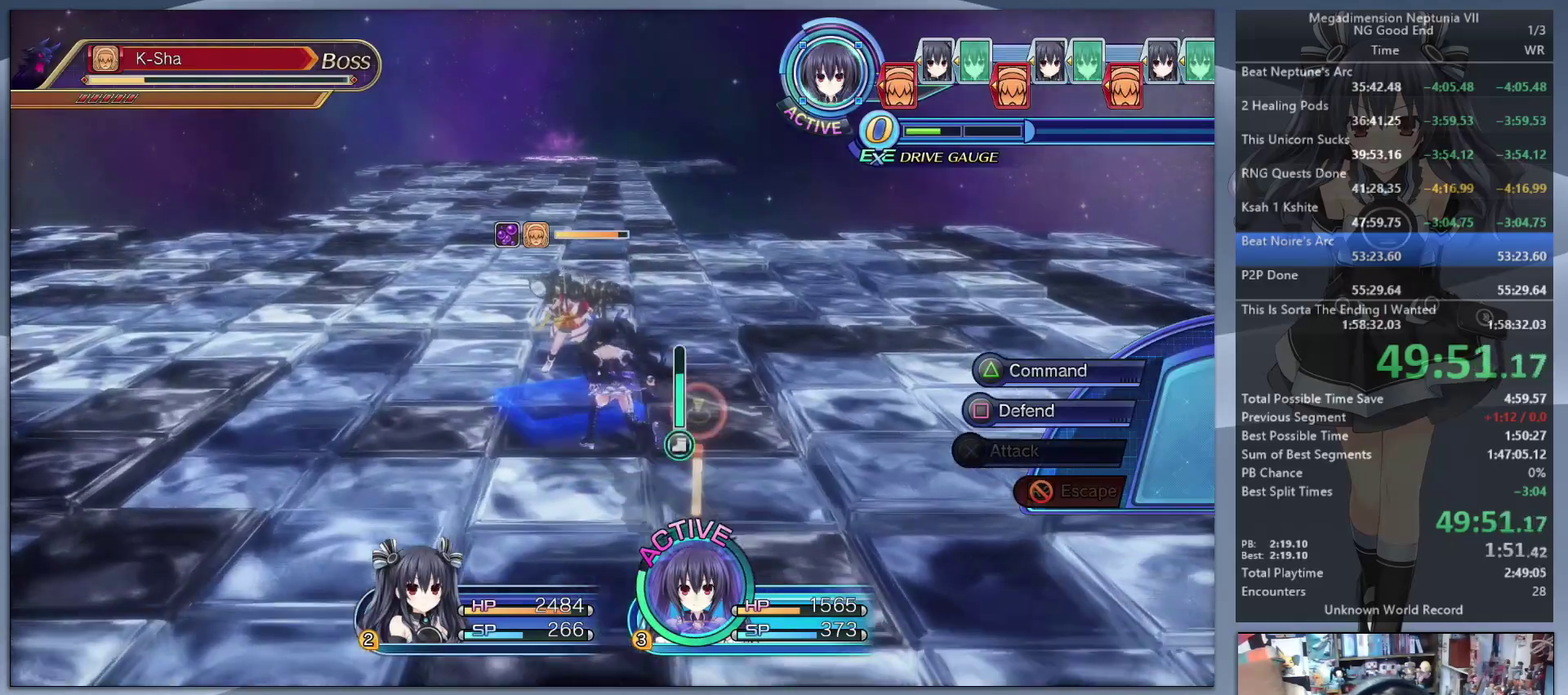
{"buttons": ["CROSS", "L2"], "left_stick": "center", "right_stick": "center", "events": [[133, "left_stick", "center"], [200, "CROSS", "down"], [267, "CROSS", "up"], [467, "CROSS", "down"]]}
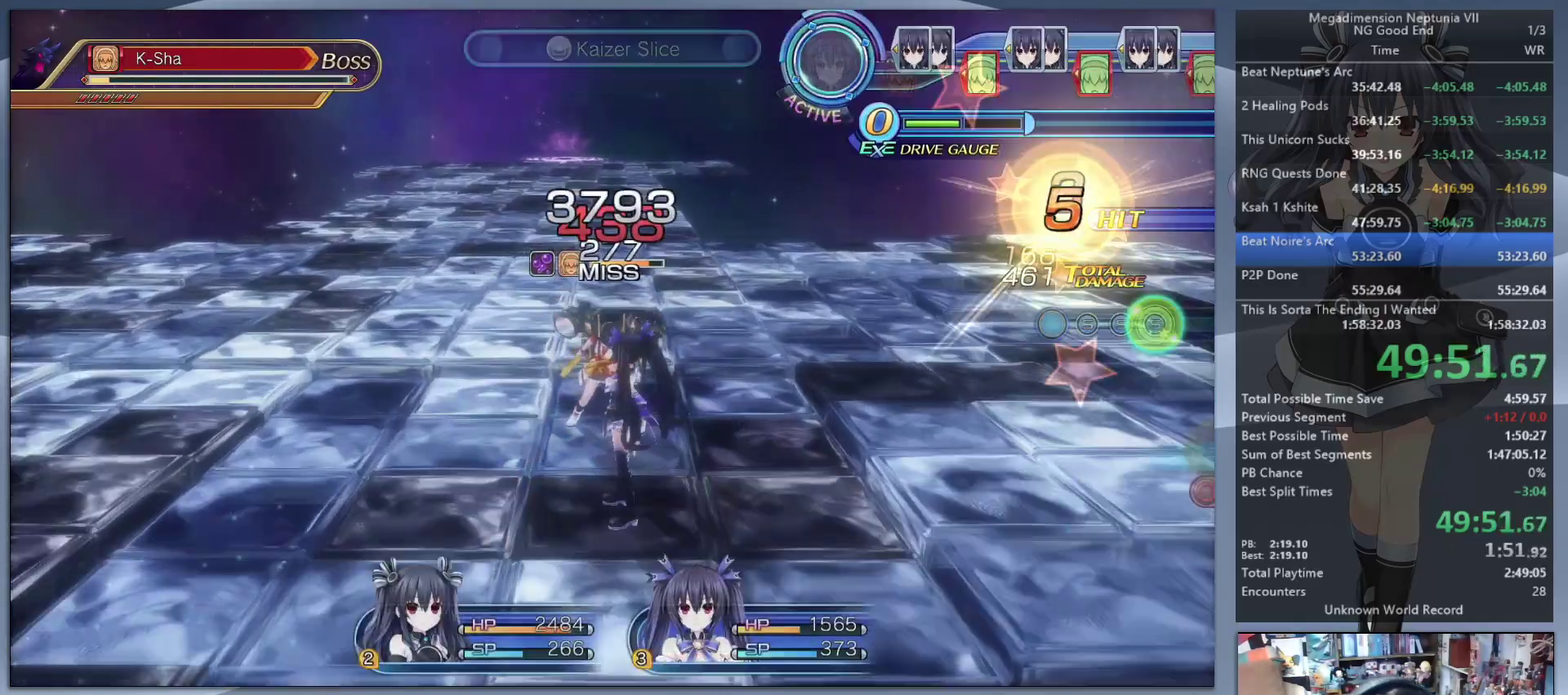
{"buttons": ["L2"], "left_stick": "center", "right_stick": "center", "events": [[33, "CROSS", "up"], [100, "CROSS", "down"], [200, "CROSS", "up"]]}
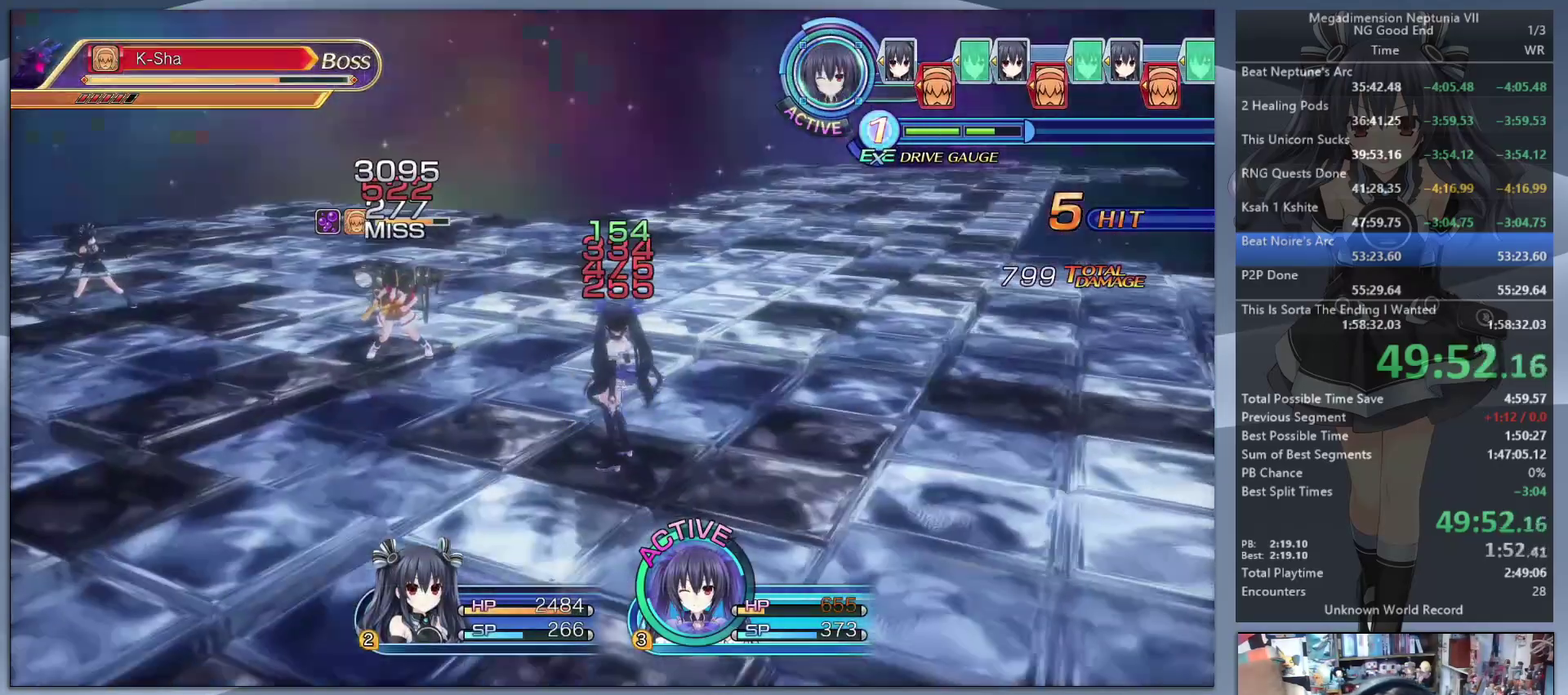
{"buttons": [], "left_stick": "center", "right_stick": "center", "events": [[267, "L2", "up"], [267, "TRIANGLE", "down"], [367, "TRIANGLE", "up"]]}
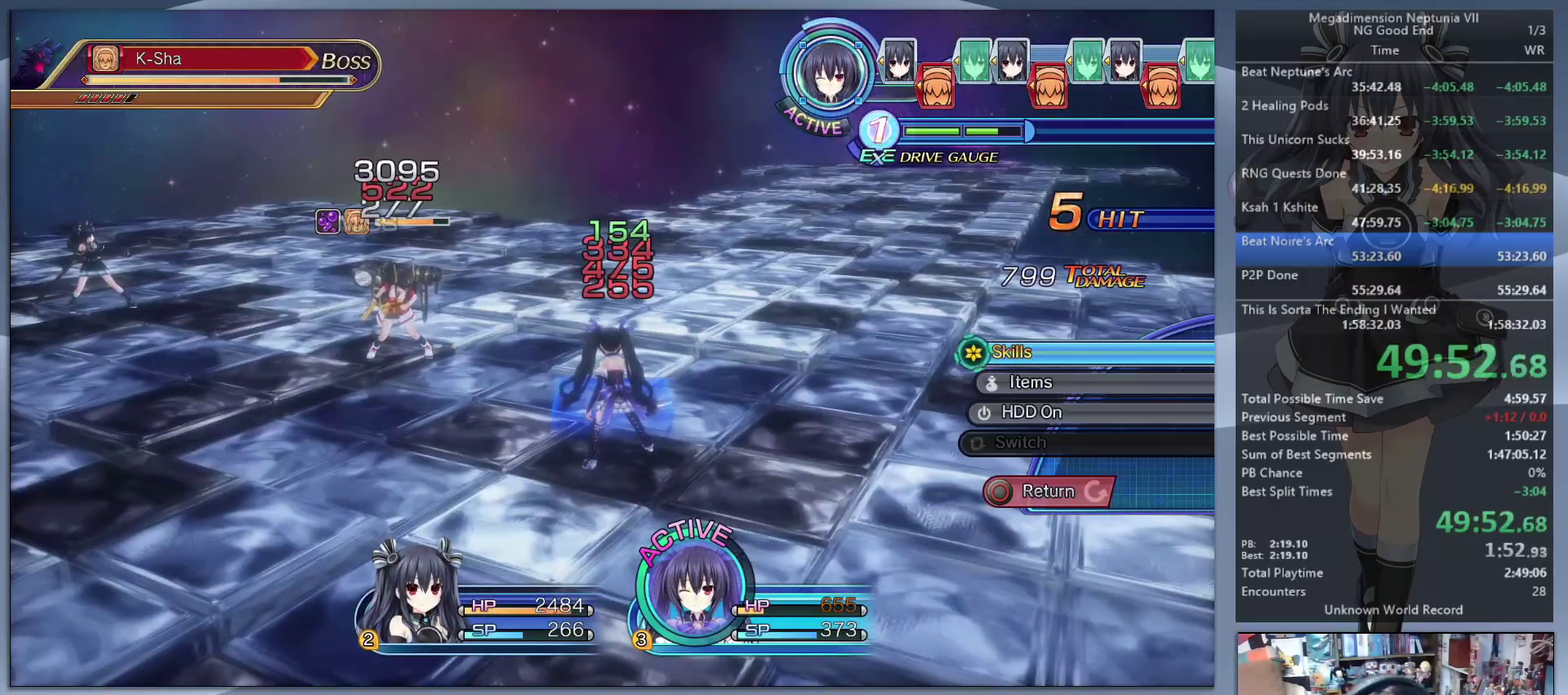
{"buttons": [], "left_stick": "center", "right_stick": "center", "events": [[100, "CROSS", "down"], [200, "CROSS", "up"], [267, "CROSS", "down"], [367, "CROSS", "up"]]}